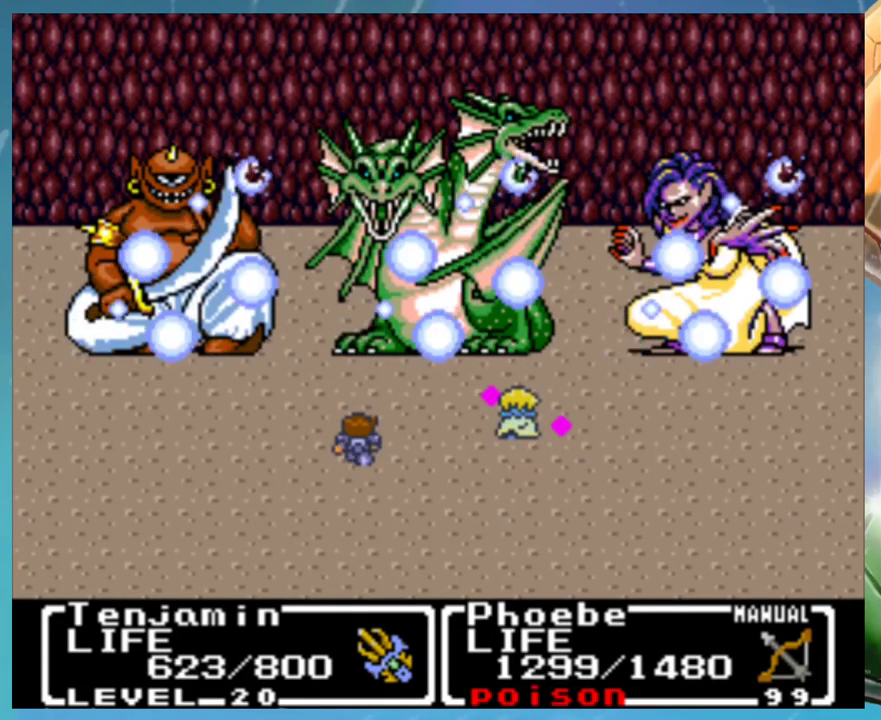
Gameplay with a controller (Nintendo layout); each line is a JSON object with the inputs held at the frame after it. "events" lists button and stick changes between this image and that frame as [ms after this image, input, new state], when the widget could be followed in between. Not read: DPAD_DOWN DPAD_RIGHT L3 R3.
{"buttons": ["A", "B"]}
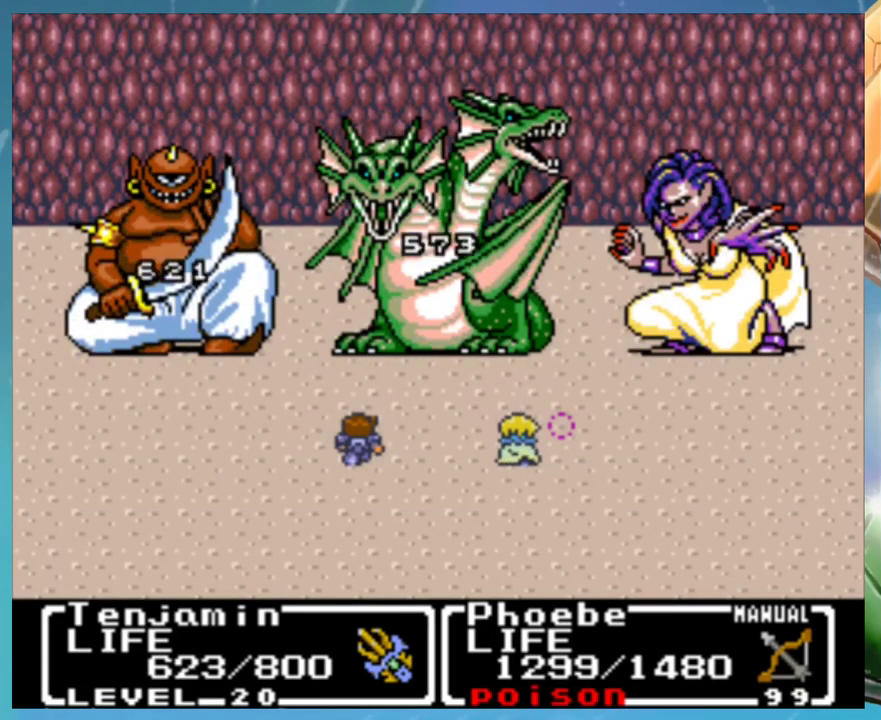
{"buttons": ["DPAD_UP"]}
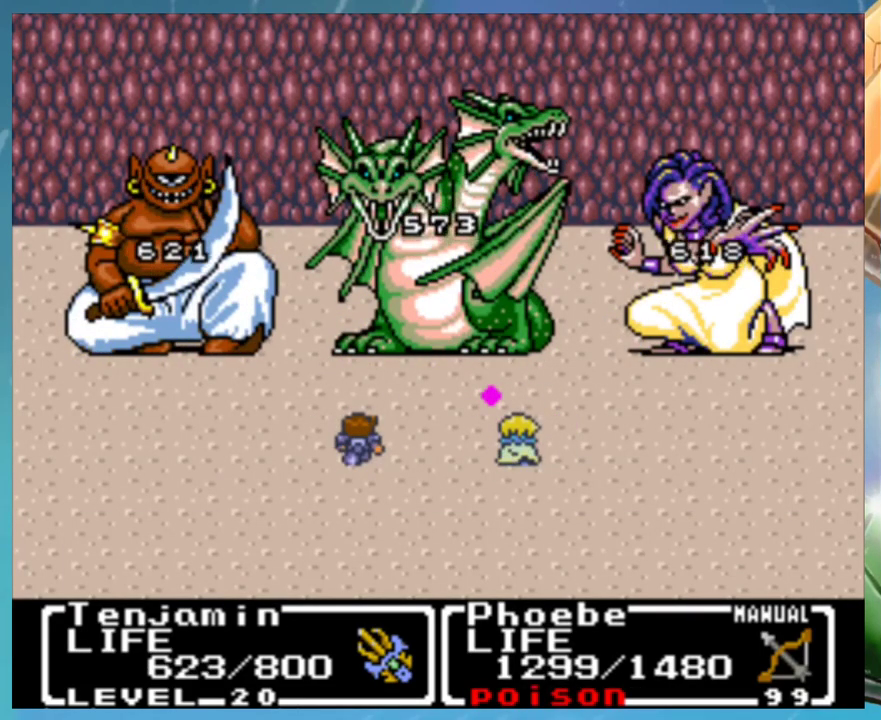
{"buttons": []}
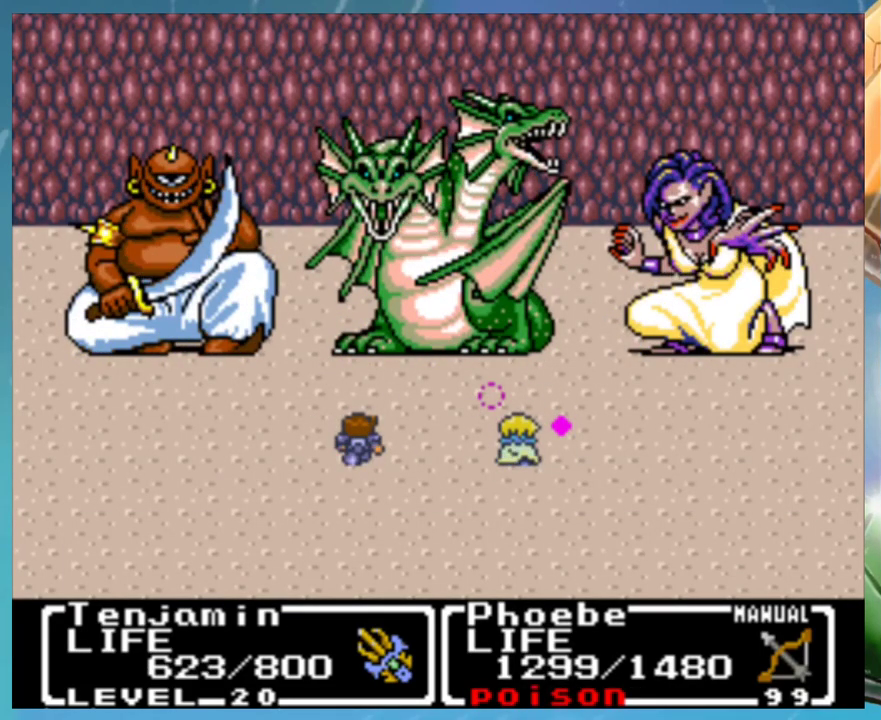
{"buttons": [], "events": [[67, "B", "down"], [100, "A", "down"], [133, "B", "up"], [150, "A", "up"], [217, "B", "down"], [250, "A", "down"], [283, "B", "up"], [317, "A", "up"], [367, "B", "down"], [400, "A", "down"], [433, "B", "up"], [467, "A", "up"]]}
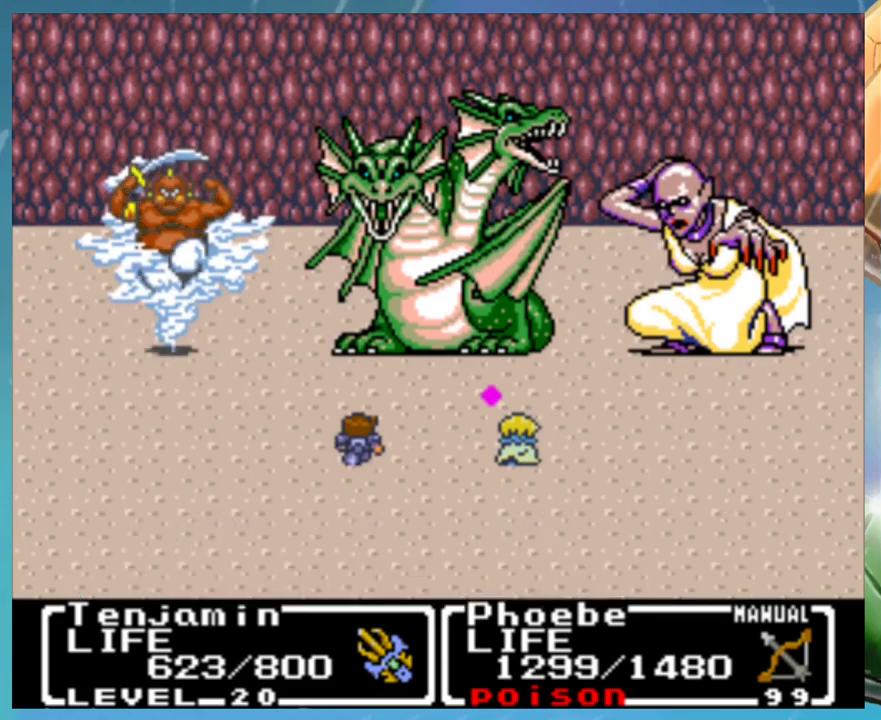
{"buttons": [], "events": [[33, "B", "down"], [67, "A", "down"], [100, "B", "up"], [117, "A", "up"], [200, "B", "down"], [217, "A", "down"], [267, "B", "up"], [300, "A", "up"], [367, "B", "down"], [400, "A", "down"], [433, "B", "up"], [450, "A", "up"]]}
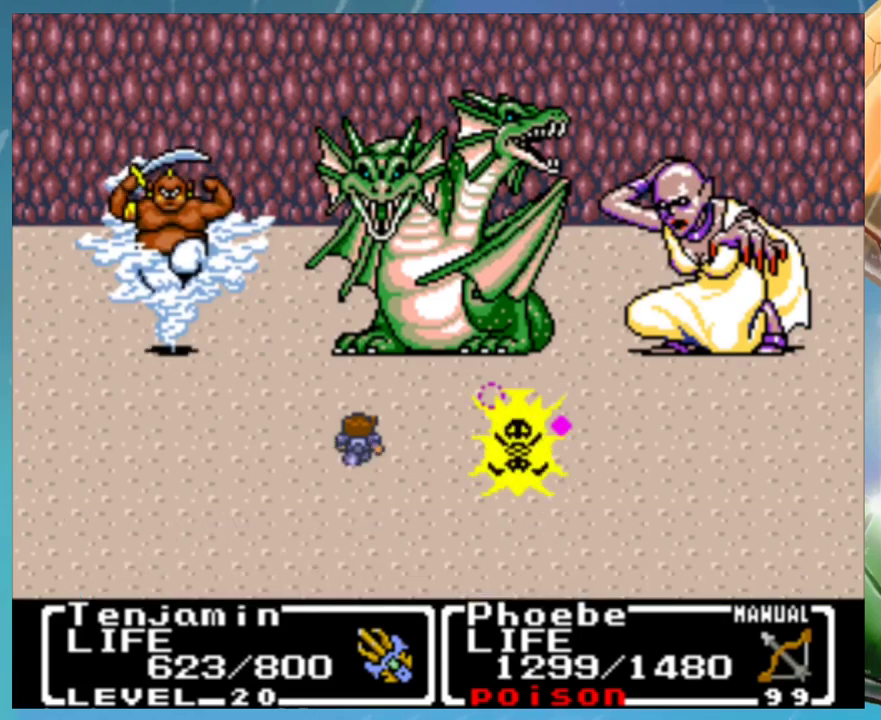
{"buttons": ["A", "B"], "events": [[33, "A", "down"], [100, "A", "up"], [150, "B", "down"], [200, "A", "down"], [233, "B", "up"], [250, "A", "up"], [333, "A", "down"], [400, "A", "up"], [467, "B", "down"], [500, "A", "down"]]}
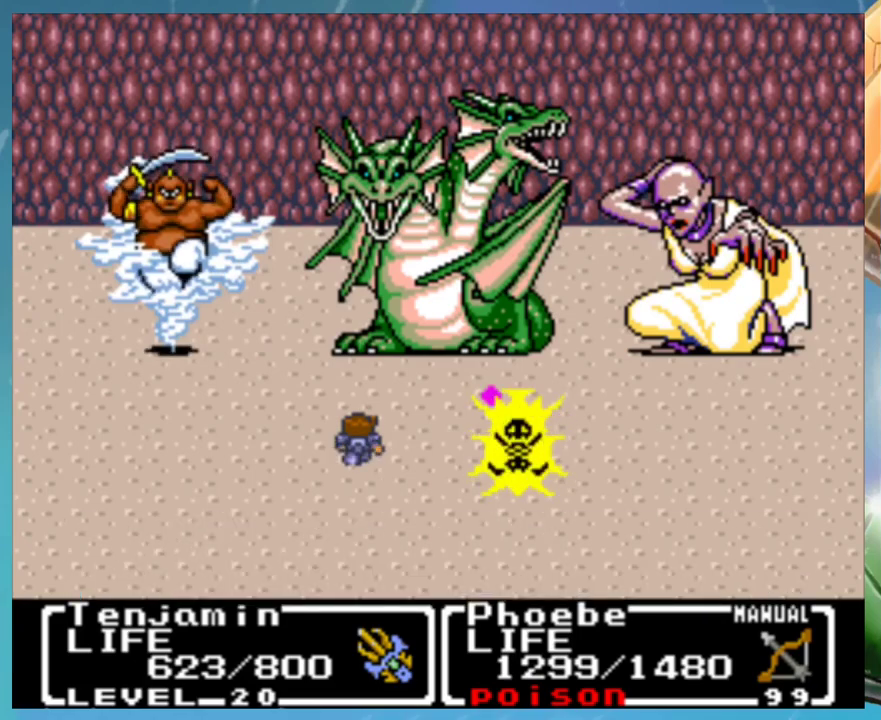
{"buttons": ["A"], "events": [[17, "B", "up"], [67, "A", "up"], [100, "B", "down"], [150, "A", "down"], [183, "B", "up"], [200, "A", "up"], [267, "B", "down"], [300, "A", "down"], [333, "B", "up"], [350, "A", "up"], [433, "B", "down"], [467, "A", "down"], [500, "B", "up"]]}
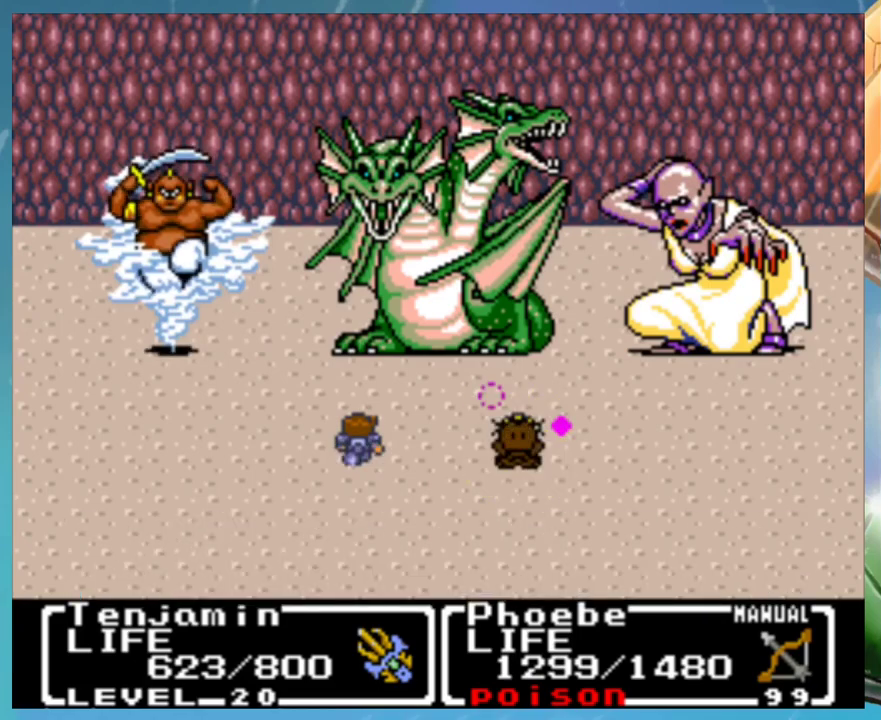
{"buttons": [], "events": [[17, "A", "up"], [67, "B", "down"], [100, "A", "down"], [150, "B", "up"], [167, "A", "up"], [250, "B", "down"], [300, "B", "up"], [383, "B", "down"], [400, "A", "down"], [450, "B", "up"], [467, "A", "up"]]}
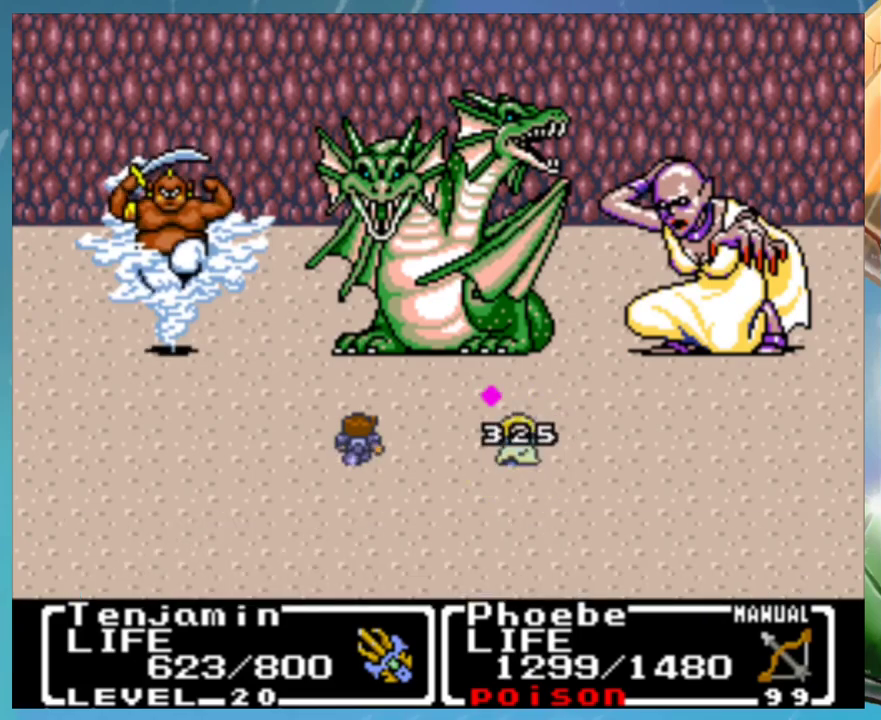
{"buttons": ["A", "B"], "events": [[33, "A", "down"], [33, "B", "down"], [100, "B", "up"], [133, "A", "up"], [167, "B", "down"], [200, "A", "down"], [217, "B", "up"], [250, "A", "up"], [333, "B", "down"], [350, "A", "down"], [383, "B", "up"], [400, "A", "up"], [467, "B", "down"], [500, "A", "down"]]}
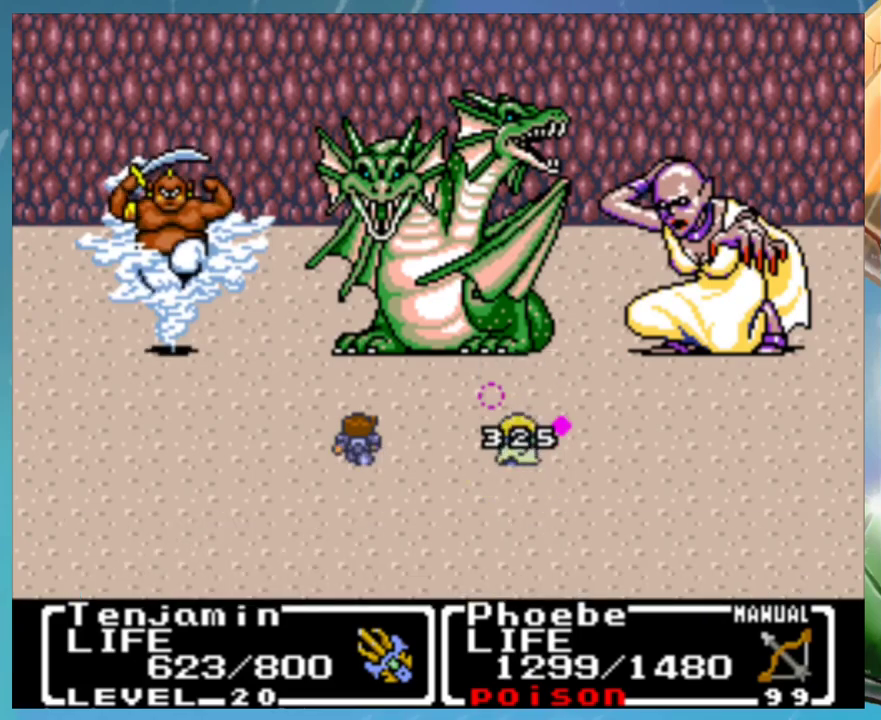
{"buttons": ["A"], "events": [[33, "B", "up"], [50, "A", "up"], [133, "A", "down"], [217, "A", "up"], [267, "B", "down"], [317, "A", "down"], [333, "B", "up"], [383, "A", "up"], [417, "B", "down"], [467, "A", "down"], [500, "B", "up"]]}
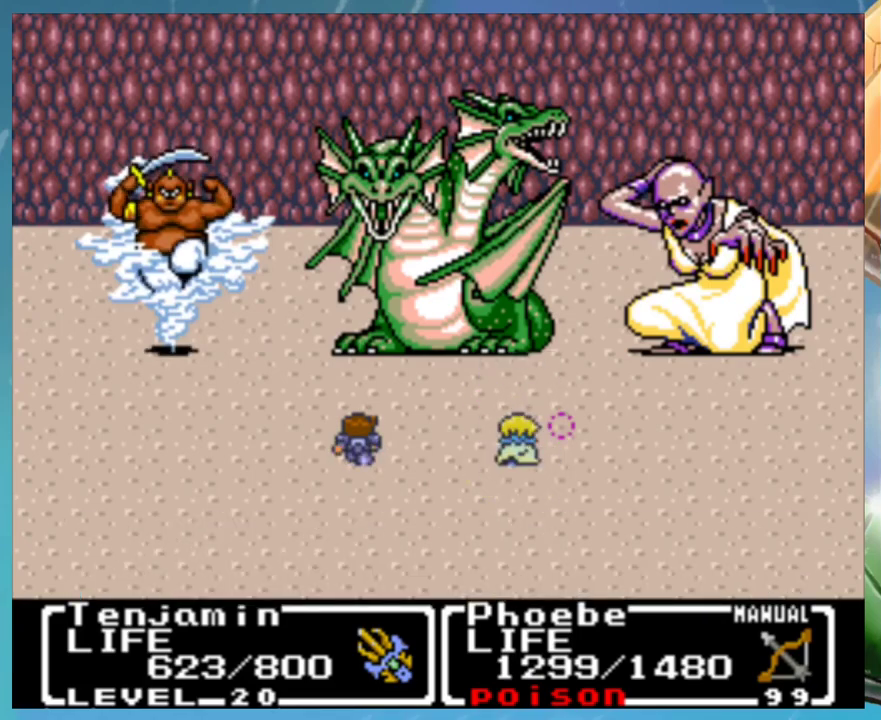
{"buttons": [], "events": [[33, "A", "up"], [83, "B", "down"], [117, "A", "down"], [167, "B", "up"], [183, "A", "up"], [233, "B", "down"], [267, "A", "down"], [333, "A", "up"], [333, "B", "up"], [400, "B", "down"], [450, "B", "up"]]}
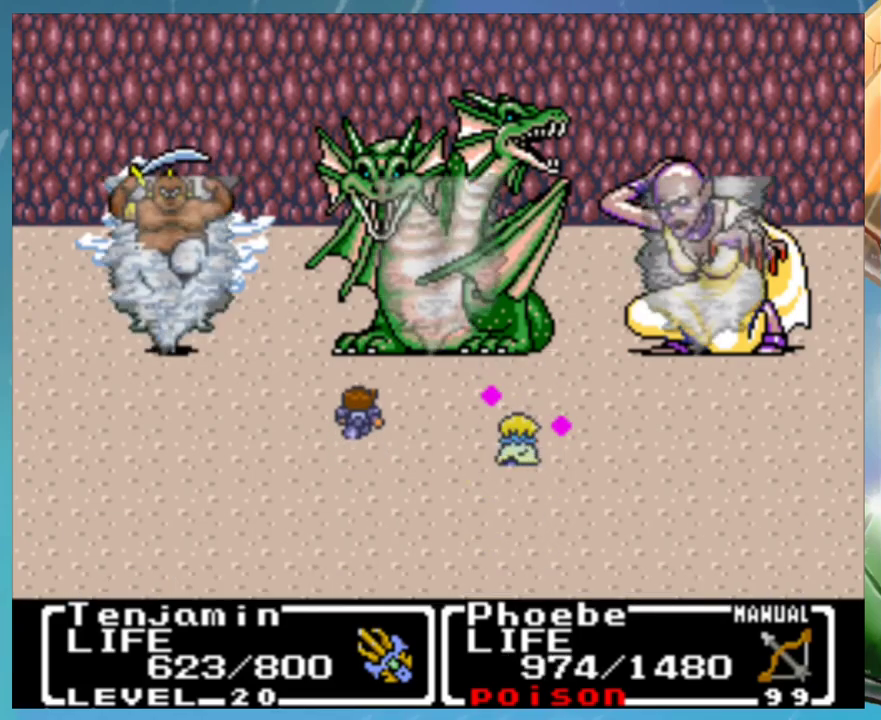
{"buttons": [], "events": [[33, "B", "down"], [67, "A", "down"], [100, "B", "up"], [133, "A", "up"], [200, "B", "down"], [233, "A", "down"], [267, "B", "up"], [300, "A", "up"], [350, "B", "down"], [400, "A", "down"], [433, "B", "up"], [450, "A", "up"]]}
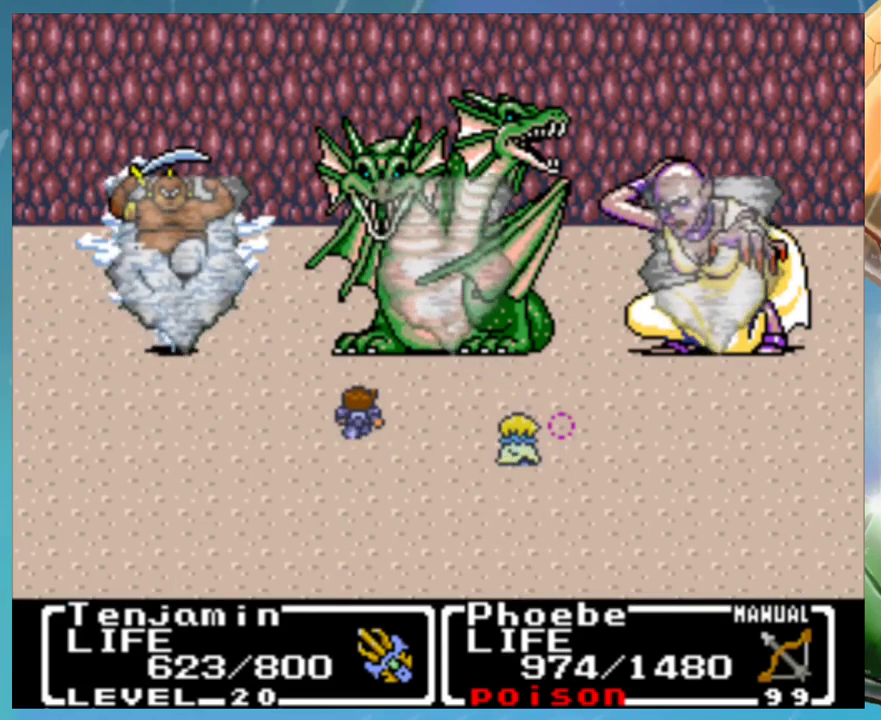
{"buttons": ["A", "B"]}
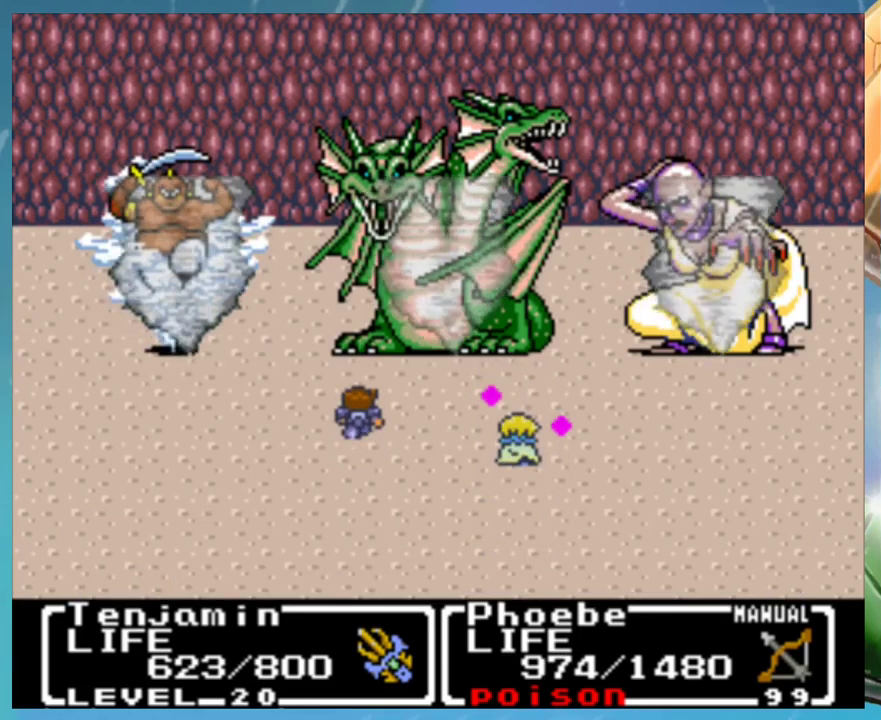
{"buttons": []}
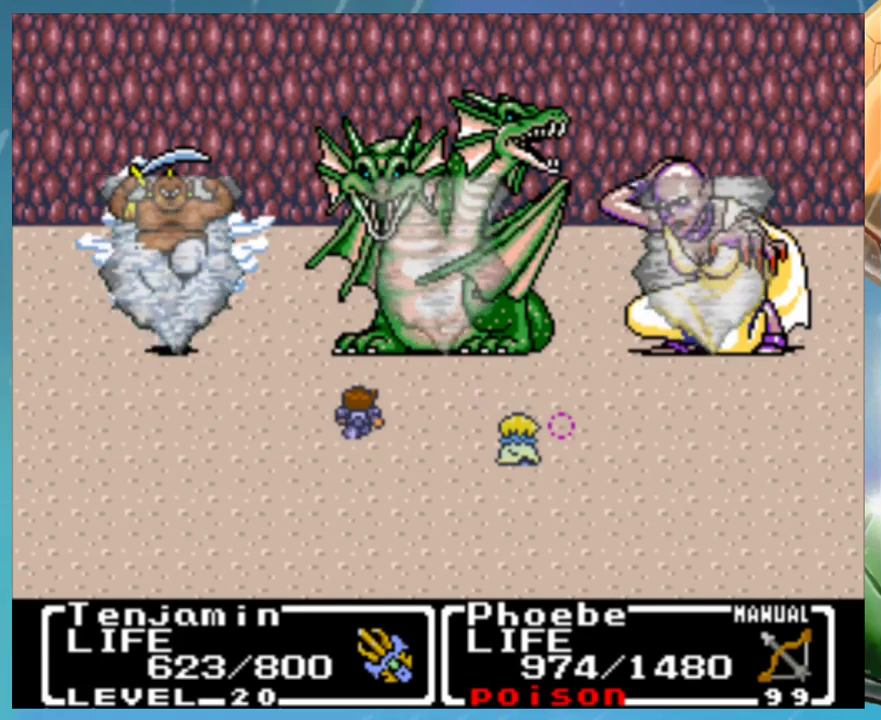
{"buttons": [], "events": [[67, "B", "down"], [100, "A", "down"], [133, "B", "up"], [167, "A", "up"], [233, "B", "down"], [283, "A", "down"], [300, "B", "up"], [350, "A", "up"], [400, "B", "down"], [450, "A", "down"], [467, "B", "up"], [500, "A", "up"]]}
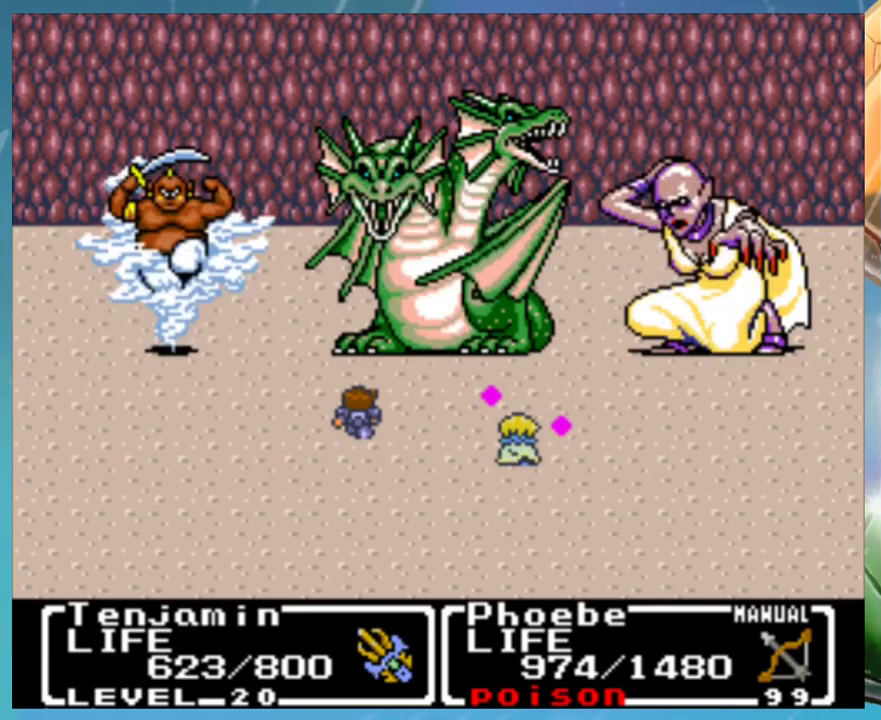
{"buttons": [], "events": [[50, "B", "down"], [83, "A", "down"], [133, "B", "up"], [167, "A", "up"], [233, "B", "down"], [267, "A", "down"], [300, "B", "up"], [333, "A", "up"], [400, "B", "down"], [433, "A", "down"], [483, "A", "up"], [483, "B", "up"]]}
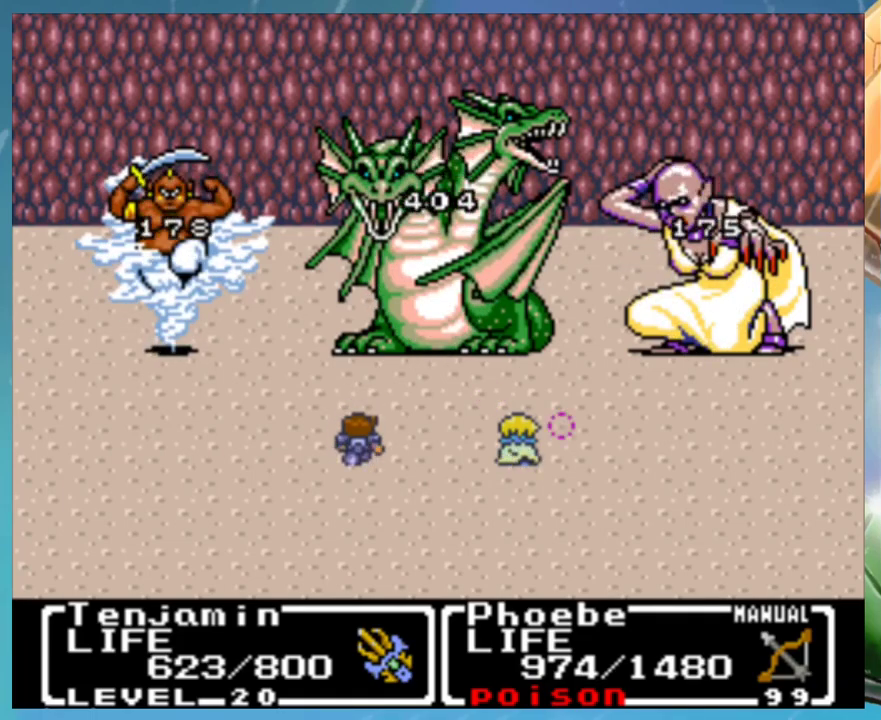
{"buttons": [], "events": [[50, "B", "down"], [83, "A", "down"], [133, "B", "up"], [150, "A", "up"], [217, "B", "down"], [250, "A", "down"], [267, "B", "up"], [300, "A", "up"], [367, "B", "down"], [417, "A", "down"], [450, "B", "up"], [483, "A", "up"]]}
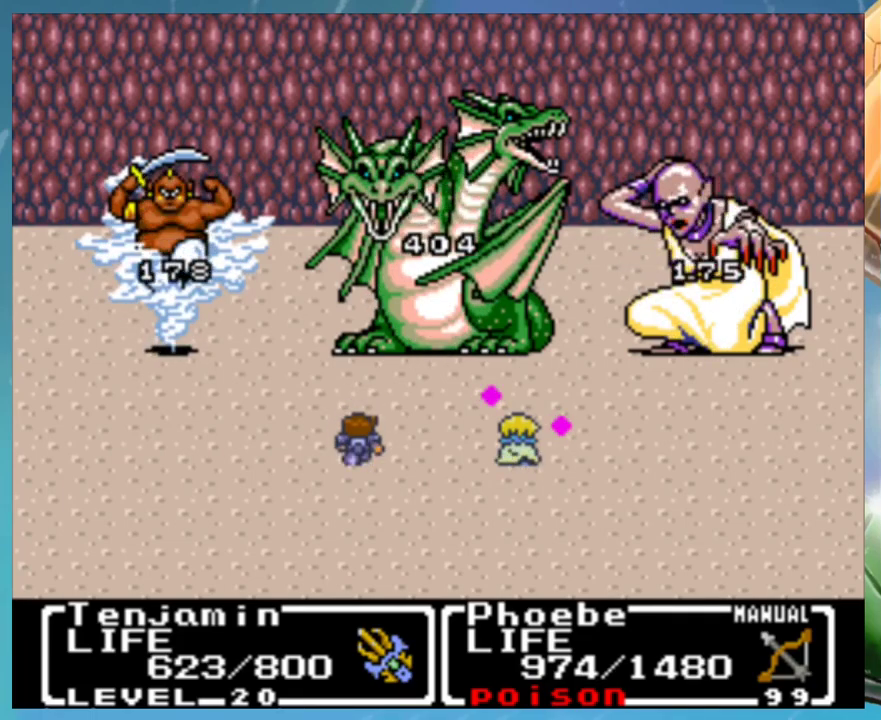
{"buttons": ["B"], "events": [[50, "B", "down"], [67, "A", "down"], [117, "A", "up"], [117, "B", "up"], [233, "A", "down"], [283, "A", "up"], [333, "B", "down"], [383, "A", "down"], [400, "B", "up"], [433, "A", "up"], [500, "B", "down"]]}
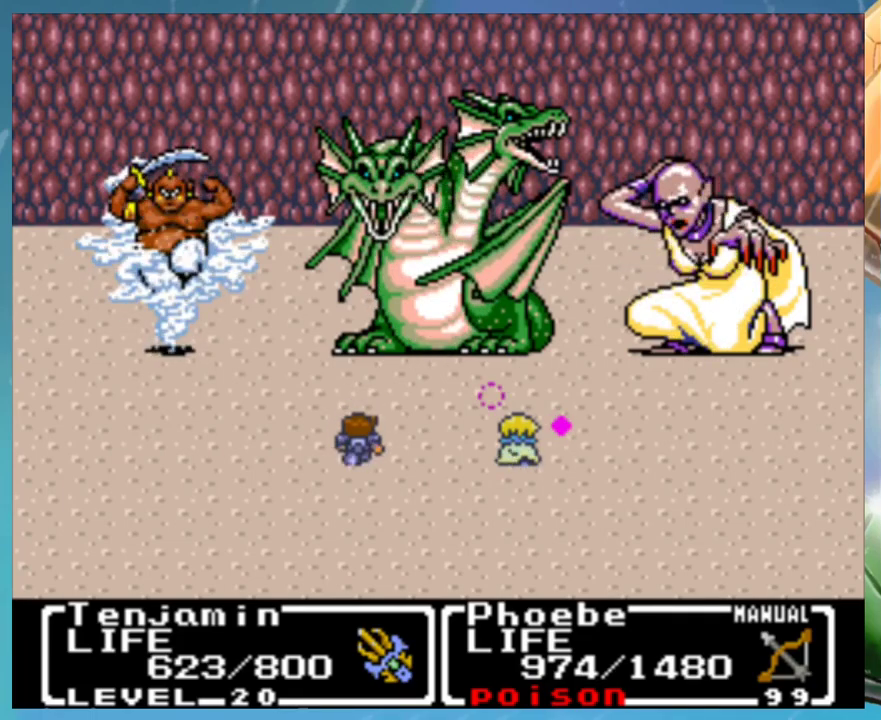
{"buttons": [], "events": [[50, "A", "down"], [67, "B", "up"], [100, "A", "up"], [167, "B", "down"], [200, "A", "down"], [233, "B", "up"], [250, "A", "up"], [333, "B", "down"], [367, "A", "down"], [417, "B", "up"], [450, "A", "up"]]}
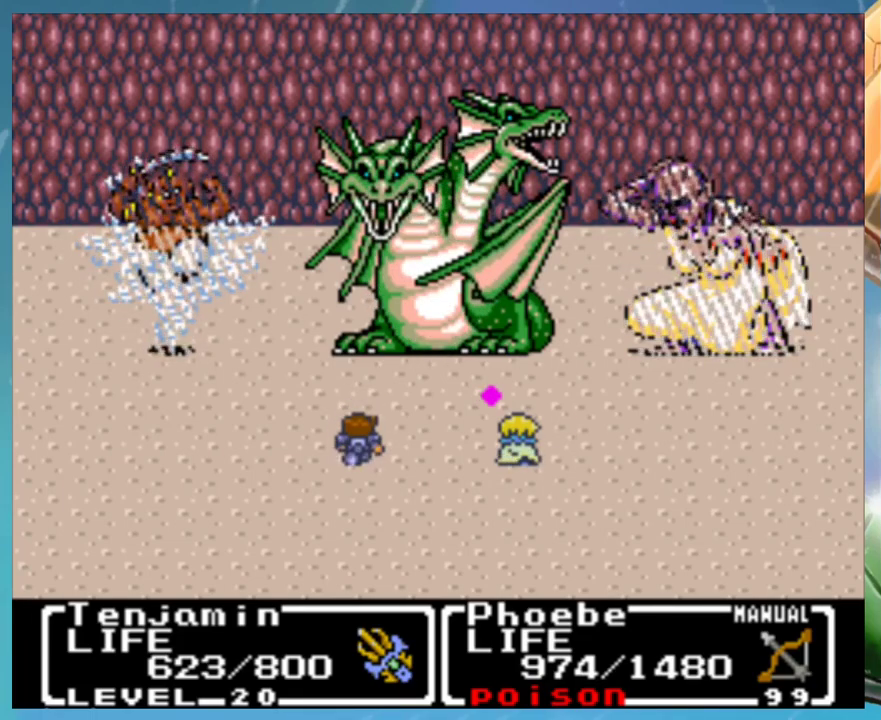
{"buttons": [], "events": []}
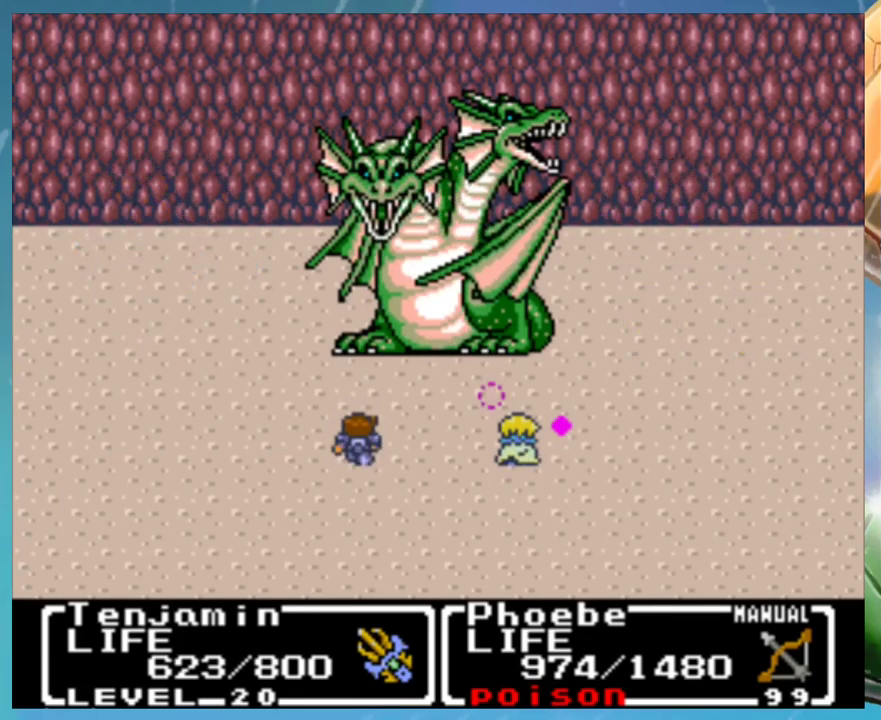
{"buttons": [], "events": []}
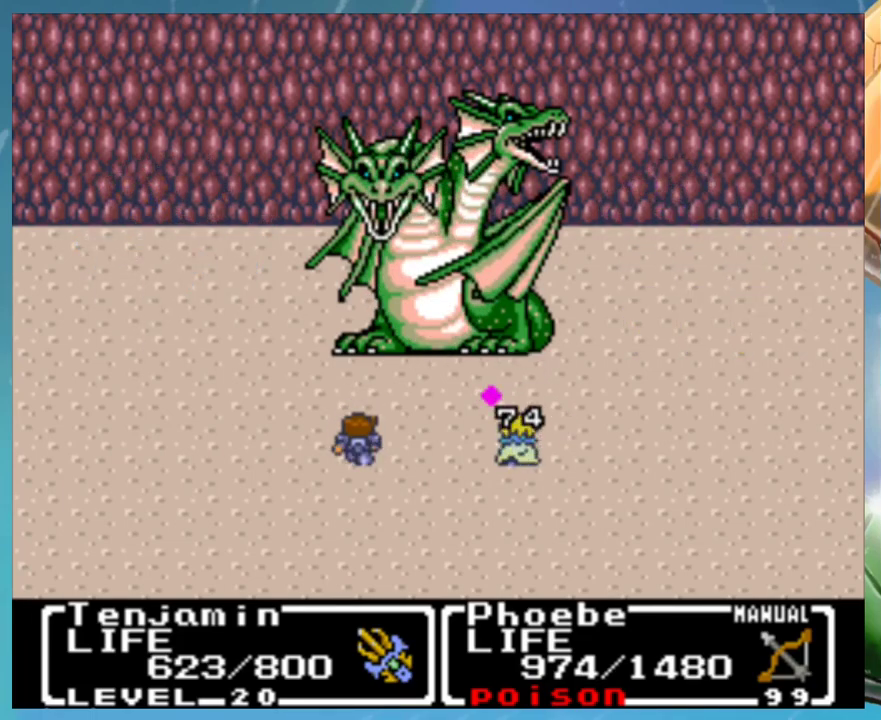
{"buttons": ["A"], "events": [[267, "A", "down"]]}
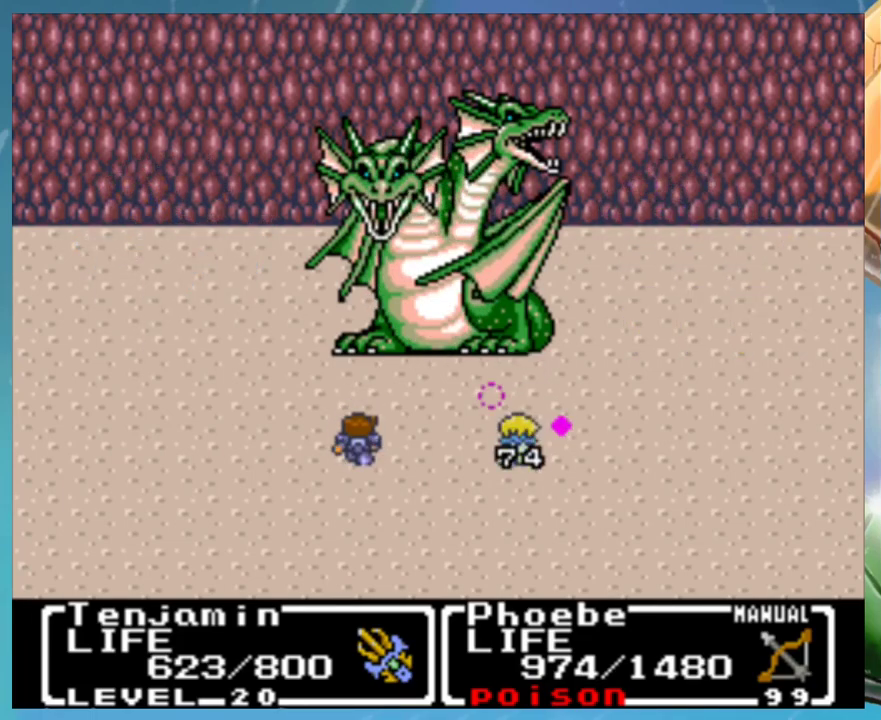
{"buttons": ["A"], "events": []}
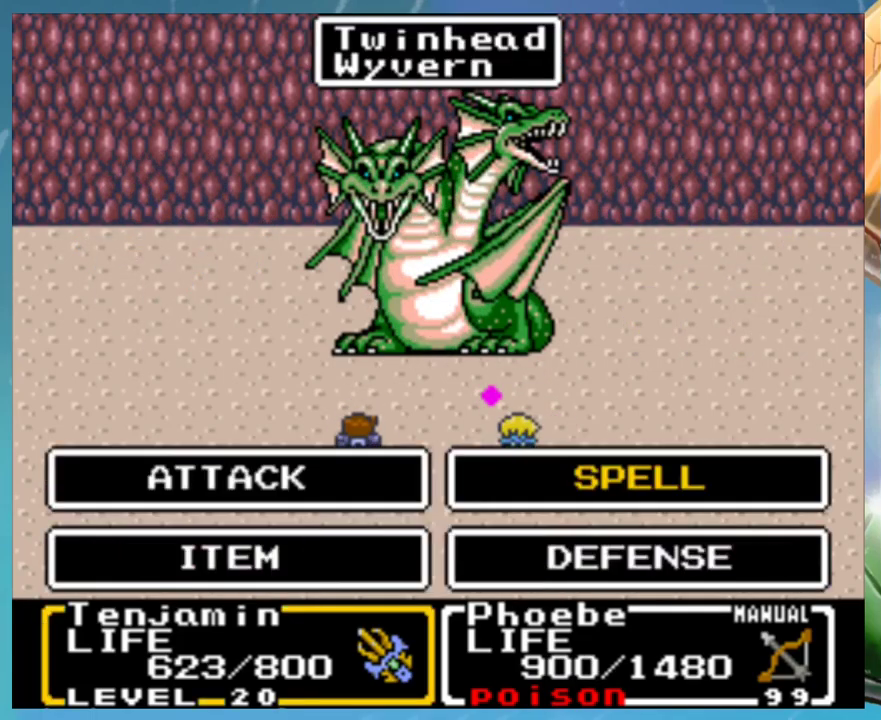
{"buttons": ["A"], "events": []}
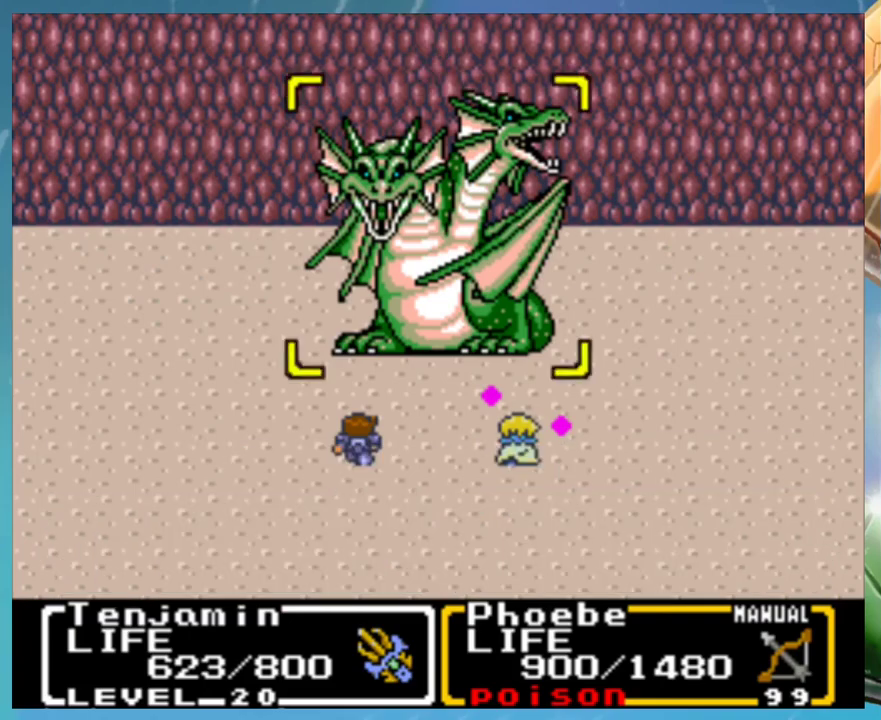
{"buttons": ["A", "B"], "events": [[200, "A", "up"], [283, "B", "down"], [350, "B", "up"], [433, "B", "down"], [483, "A", "down"]]}
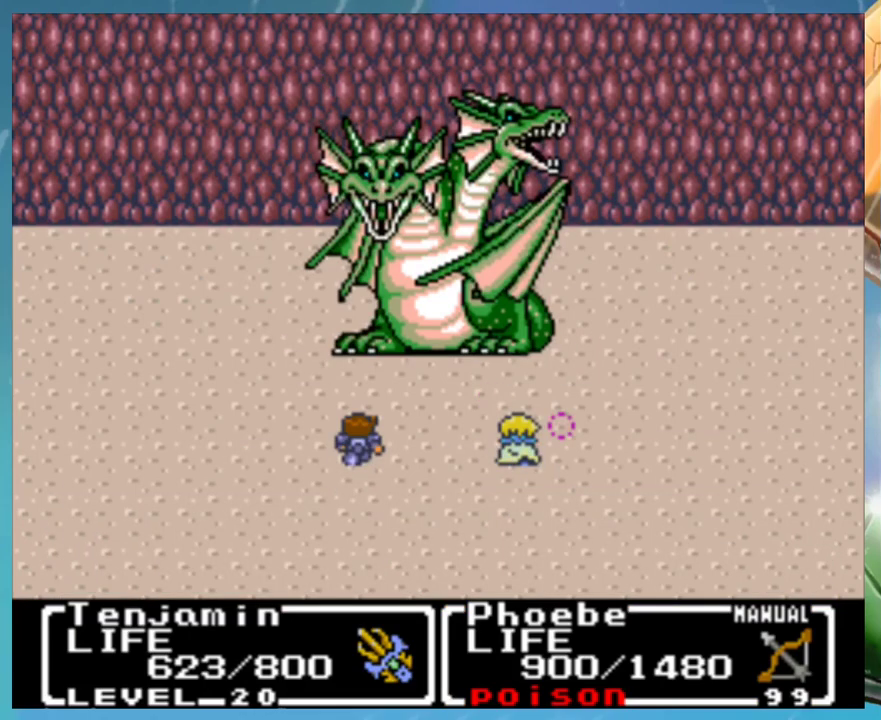
{"buttons": ["A", "B"], "events": [[17, "B", "up"], [33, "A", "up"], [117, "B", "down"], [150, "A", "down"], [200, "A", "up"], [200, "B", "up"], [283, "B", "down"], [300, "A", "down"], [350, "B", "up"], [367, "A", "up"], [450, "B", "down"], [467, "A", "down"]]}
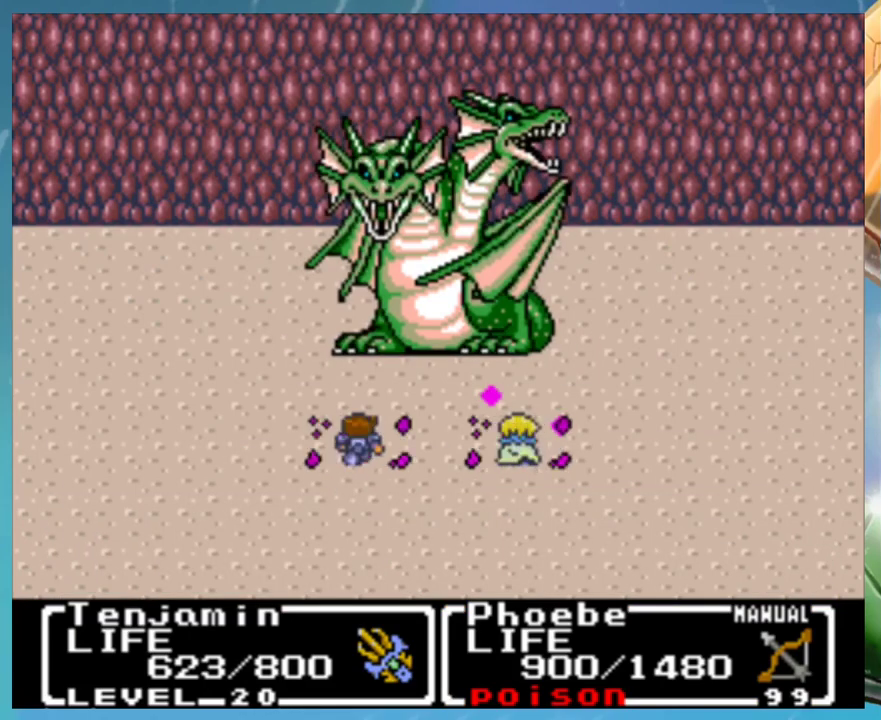
{"buttons": ["A"], "events": [[17, "B", "up"], [33, "A", "up"], [100, "B", "down"], [133, "A", "down"], [150, "B", "up"], [183, "A", "up"], [267, "B", "down"], [300, "A", "down"], [317, "B", "up"], [367, "A", "up"], [417, "B", "down"], [467, "A", "down"], [500, "B", "up"]]}
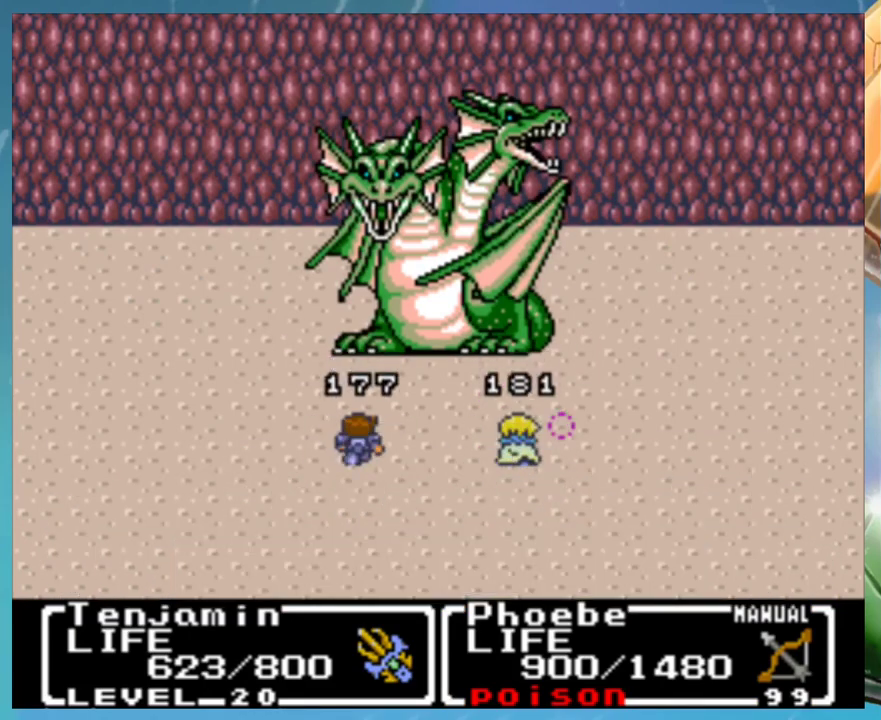
{"buttons": ["A"], "events": [[33, "A", "up"], [100, "B", "down"], [133, "A", "down"], [200, "A", "up"], [300, "A", "down"], [317, "B", "up"], [367, "A", "up"], [433, "B", "down"], [483, "A", "down"], [483, "B", "up"]]}
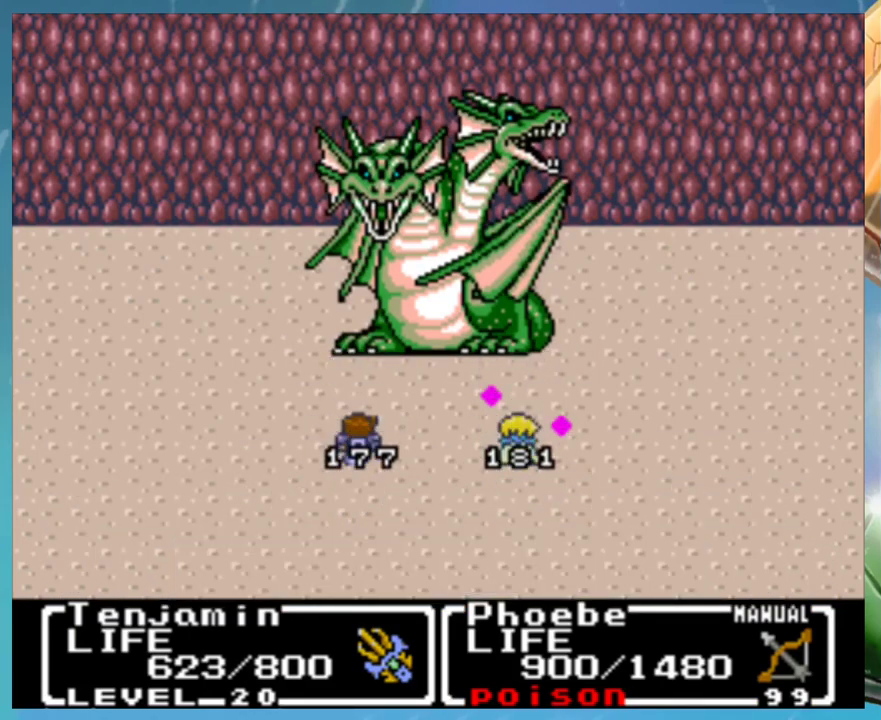
{"buttons": ["B"], "events": [[33, "A", "up"], [100, "B", "down"], [117, "A", "down"], [150, "B", "up"], [167, "A", "up"], [433, "B", "down"], [450, "A", "down"], [500, "A", "up"]]}